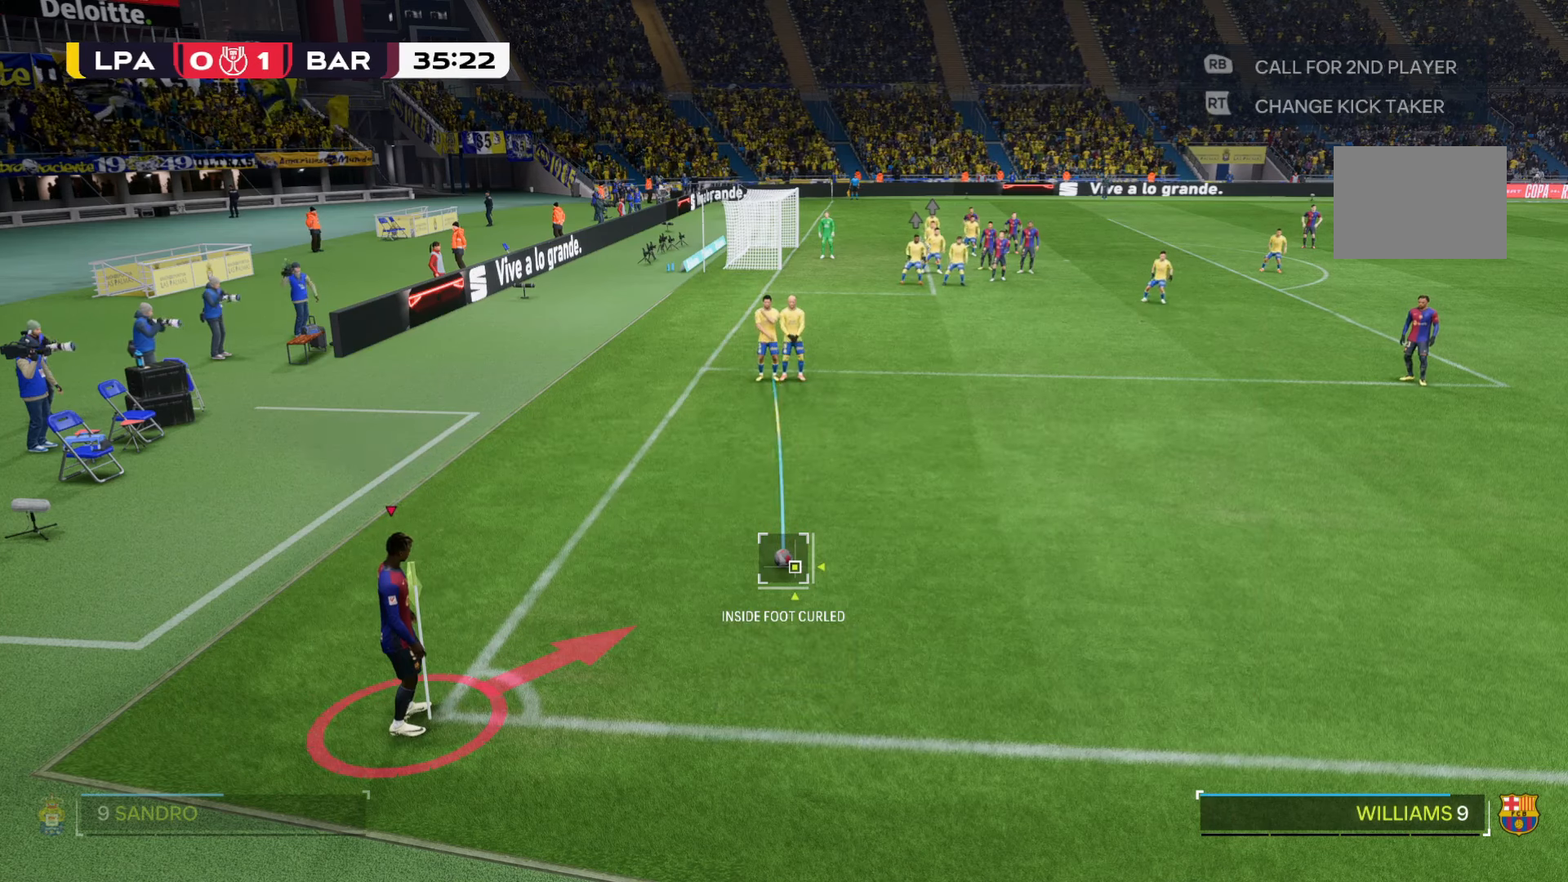
Gameplay with a controller (Xbox layout); each line is a JSON object with the inputs held at the frame after it. "events" lists button and stick changes between this image and that frame as [ms after this image, input, new state], when the widget could be followed in between. Not read: L3 R2 R3.
{"buttons": [], "left_stick": "down-right", "right_stick": "center", "events": [[50, "left_stick", "down-right"], [200, "R1", "down"], [266, "R1", "up"]]}
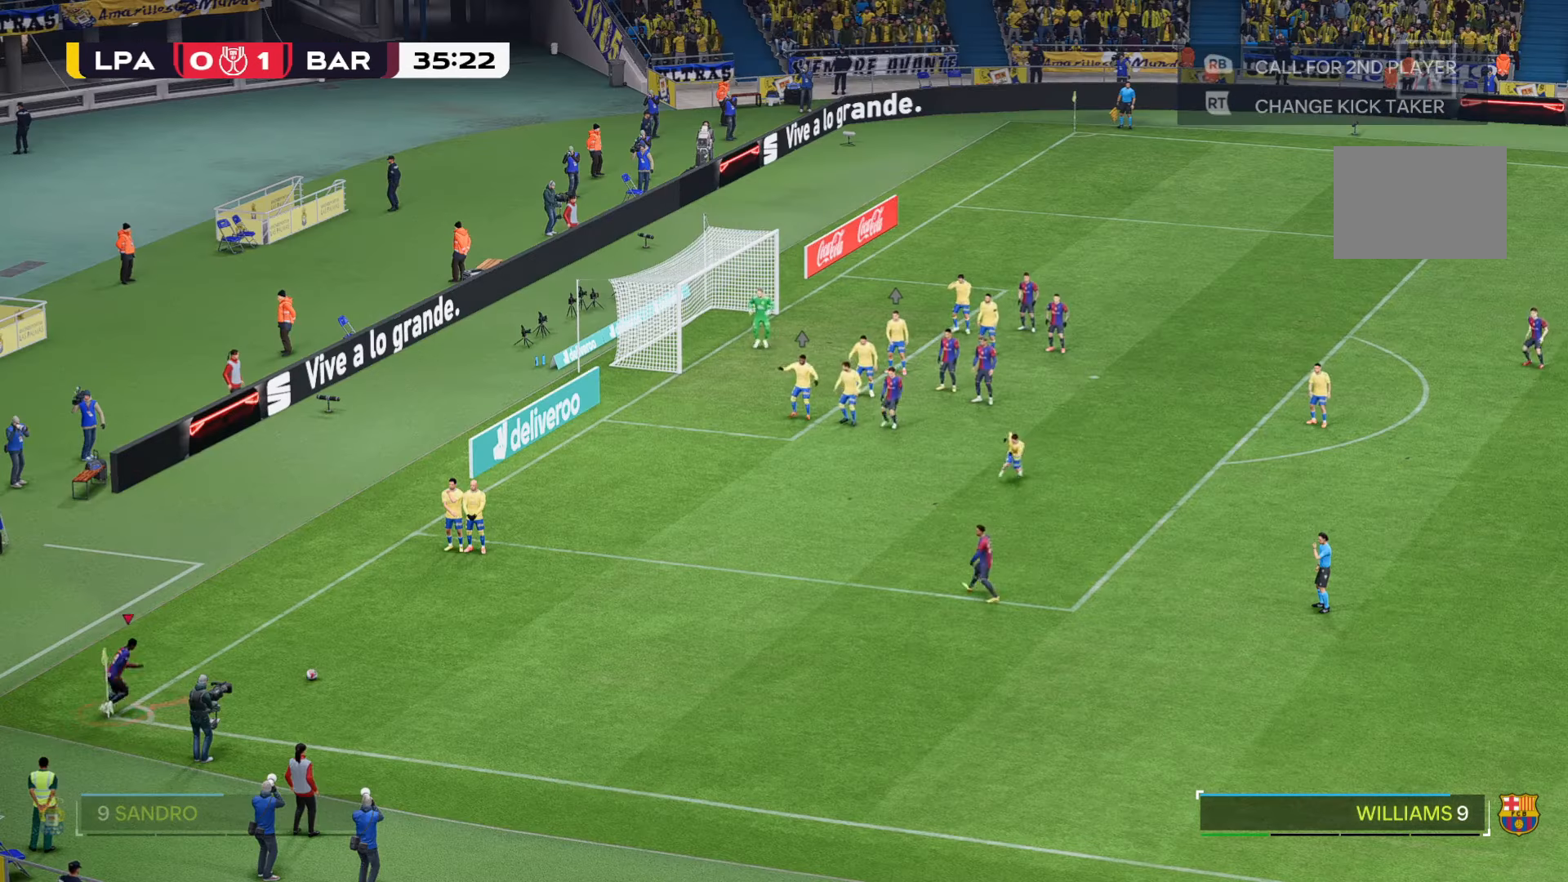
{"buttons": [], "left_stick": "down-right", "right_stick": "center", "events": []}
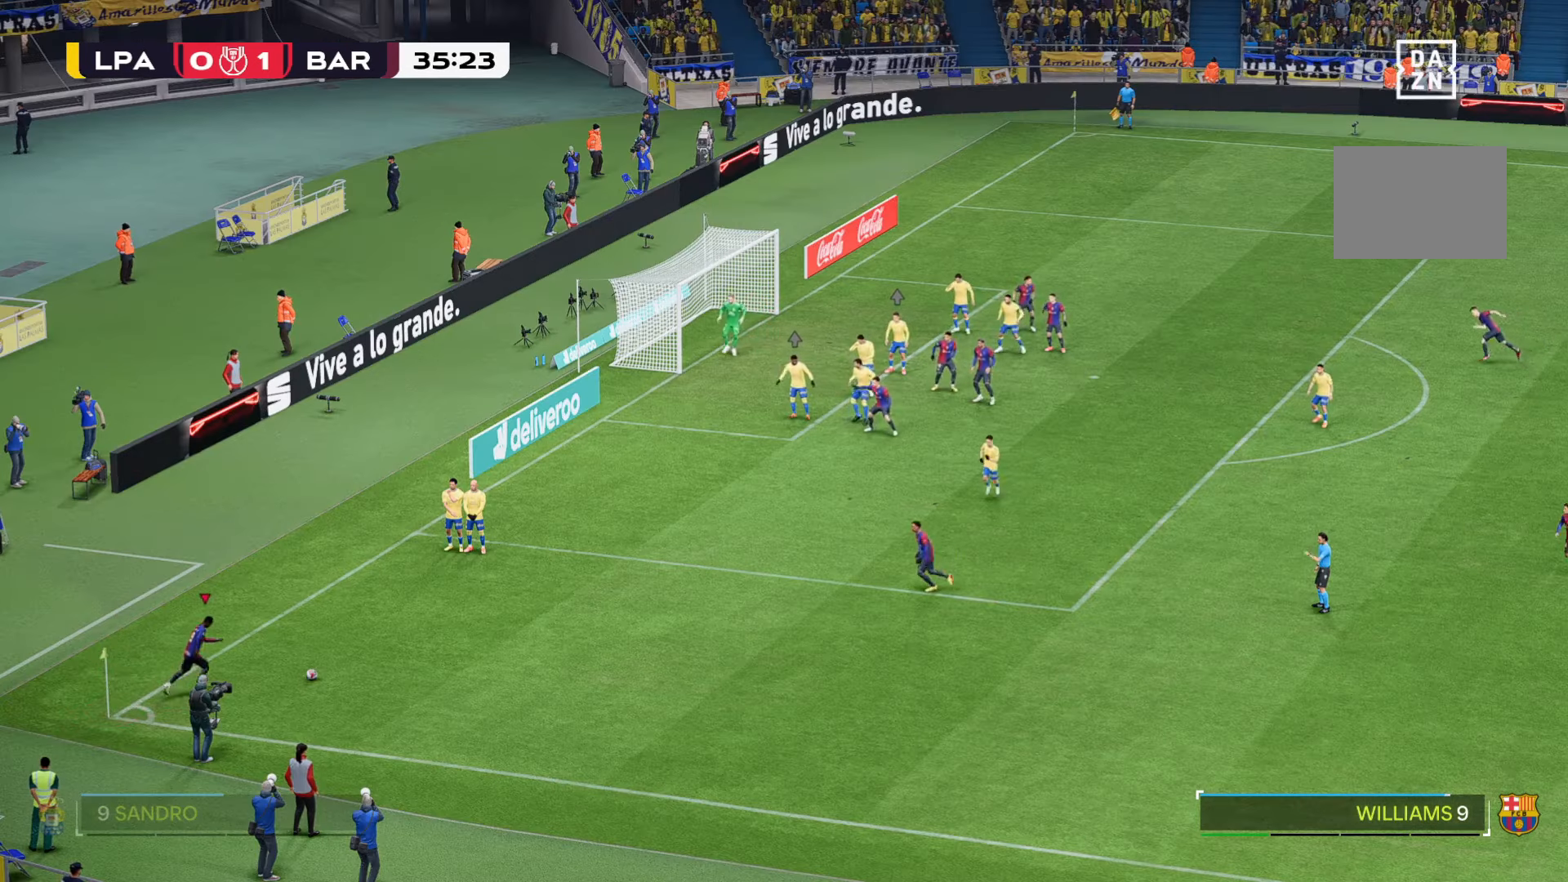
{"buttons": [], "left_stick": "down-right", "right_stick": "center", "events": []}
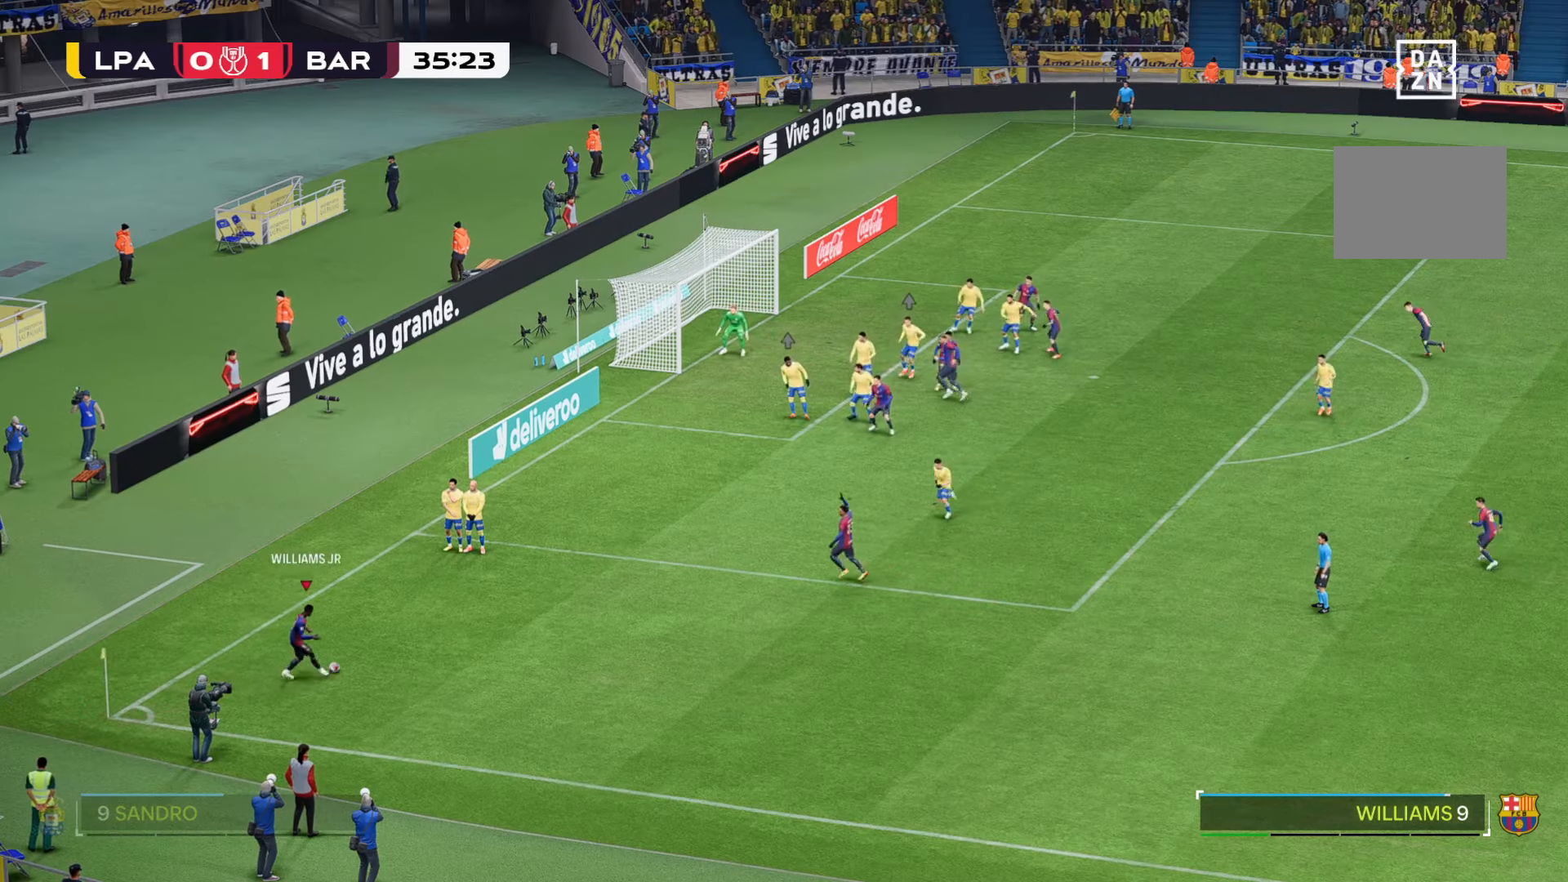
{"buttons": [], "left_stick": "right", "right_stick": "center", "events": [[300, "left_stick", "right"]]}
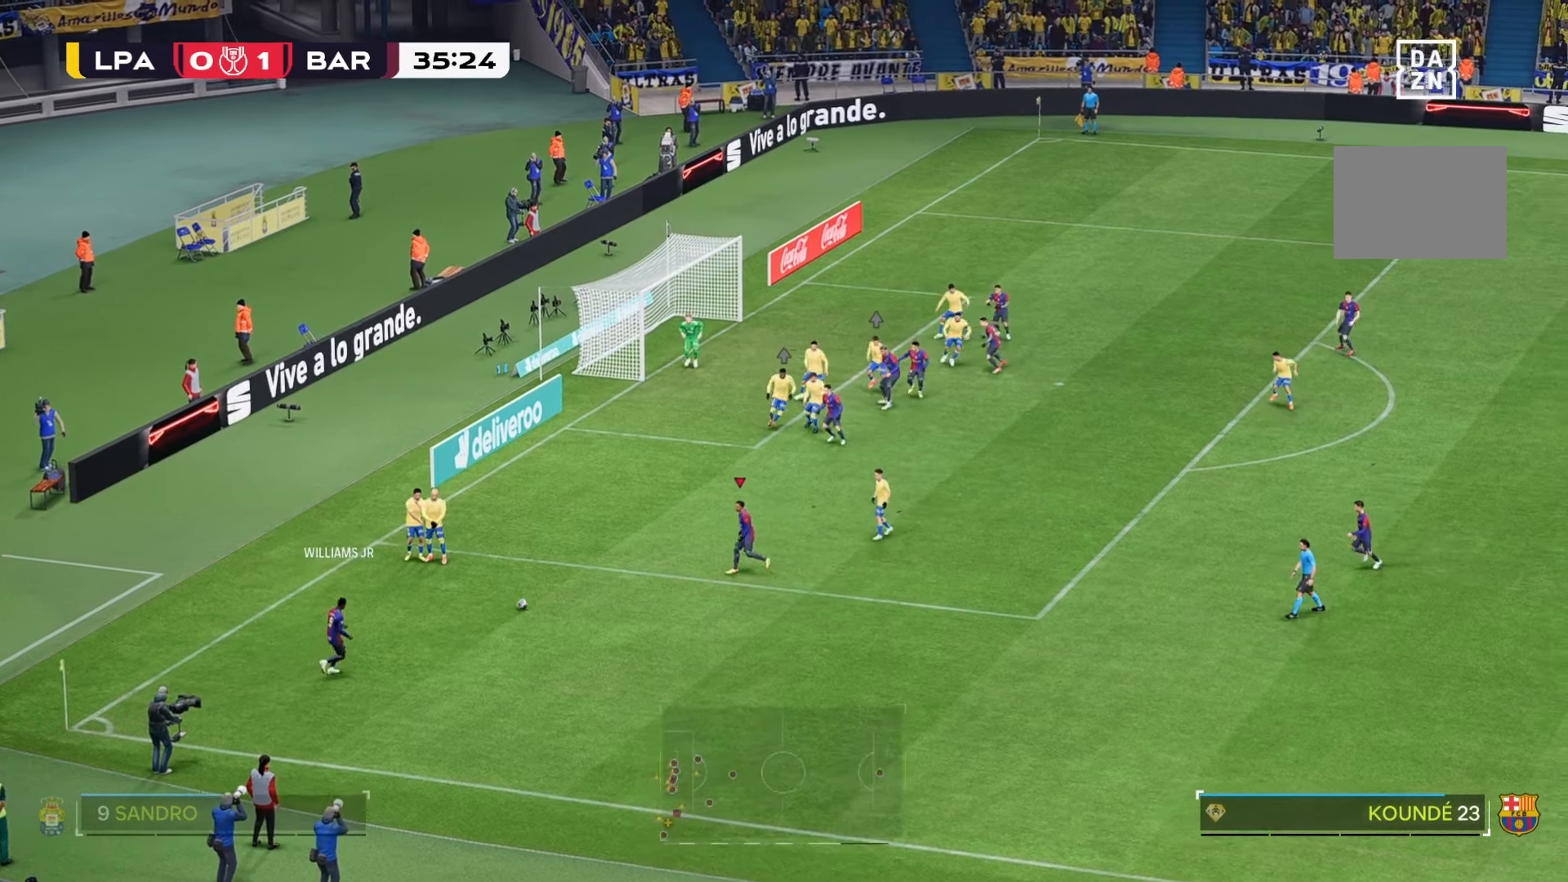
{"buttons": [], "left_stick": "center", "right_stick": "center", "events": [[33, "left_stick", "up-right"], [133, "left_stick", "center"]]}
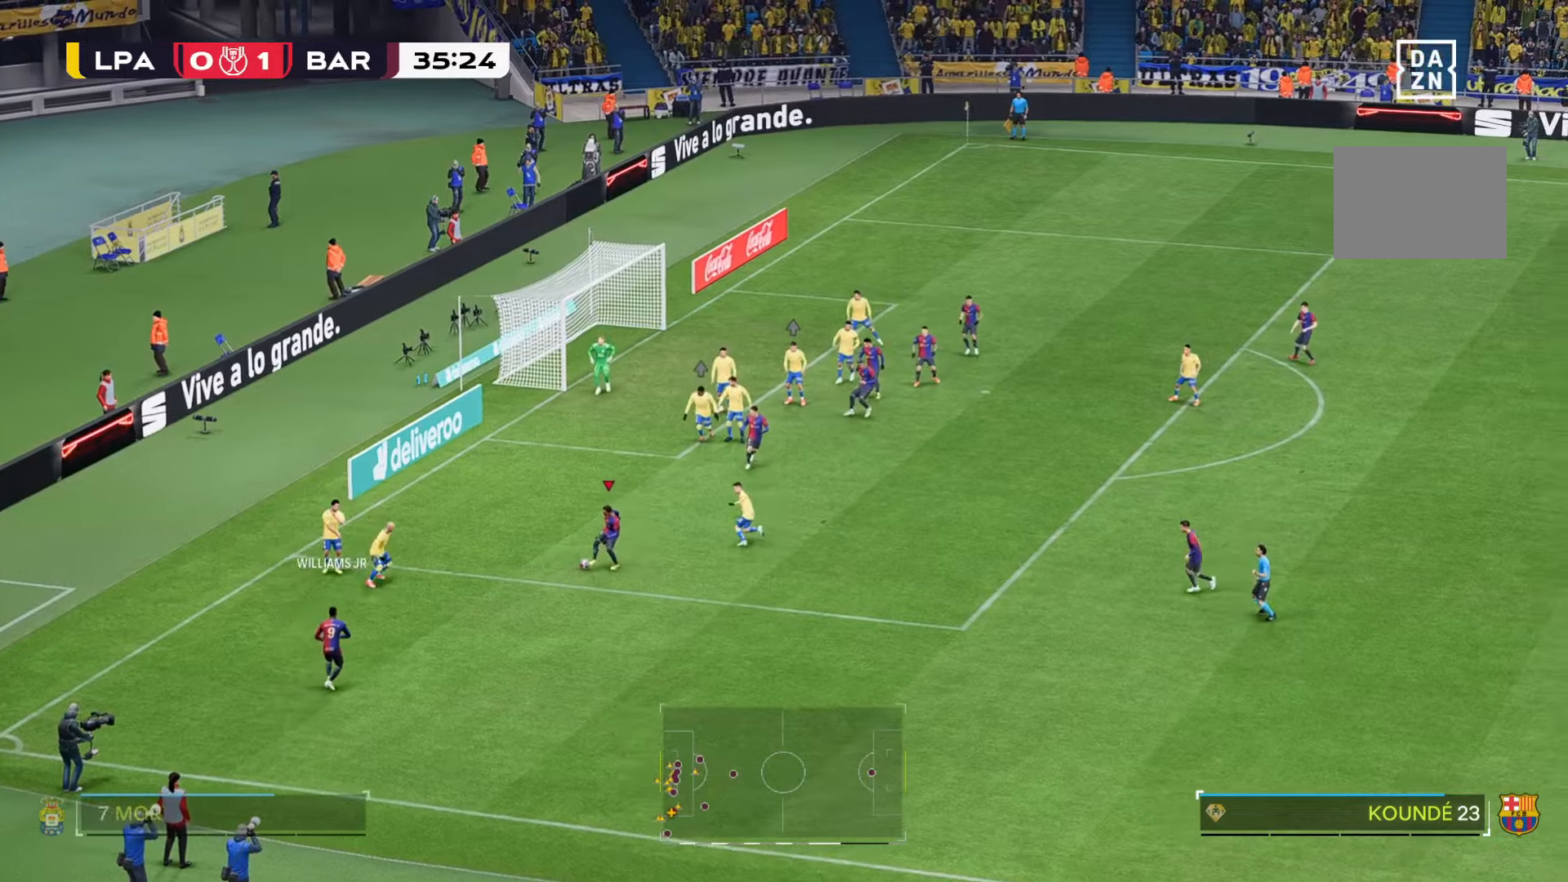
{"buttons": [], "left_stick": "down-right", "right_stick": "center", "events": [[233, "left_stick", "down-right"]]}
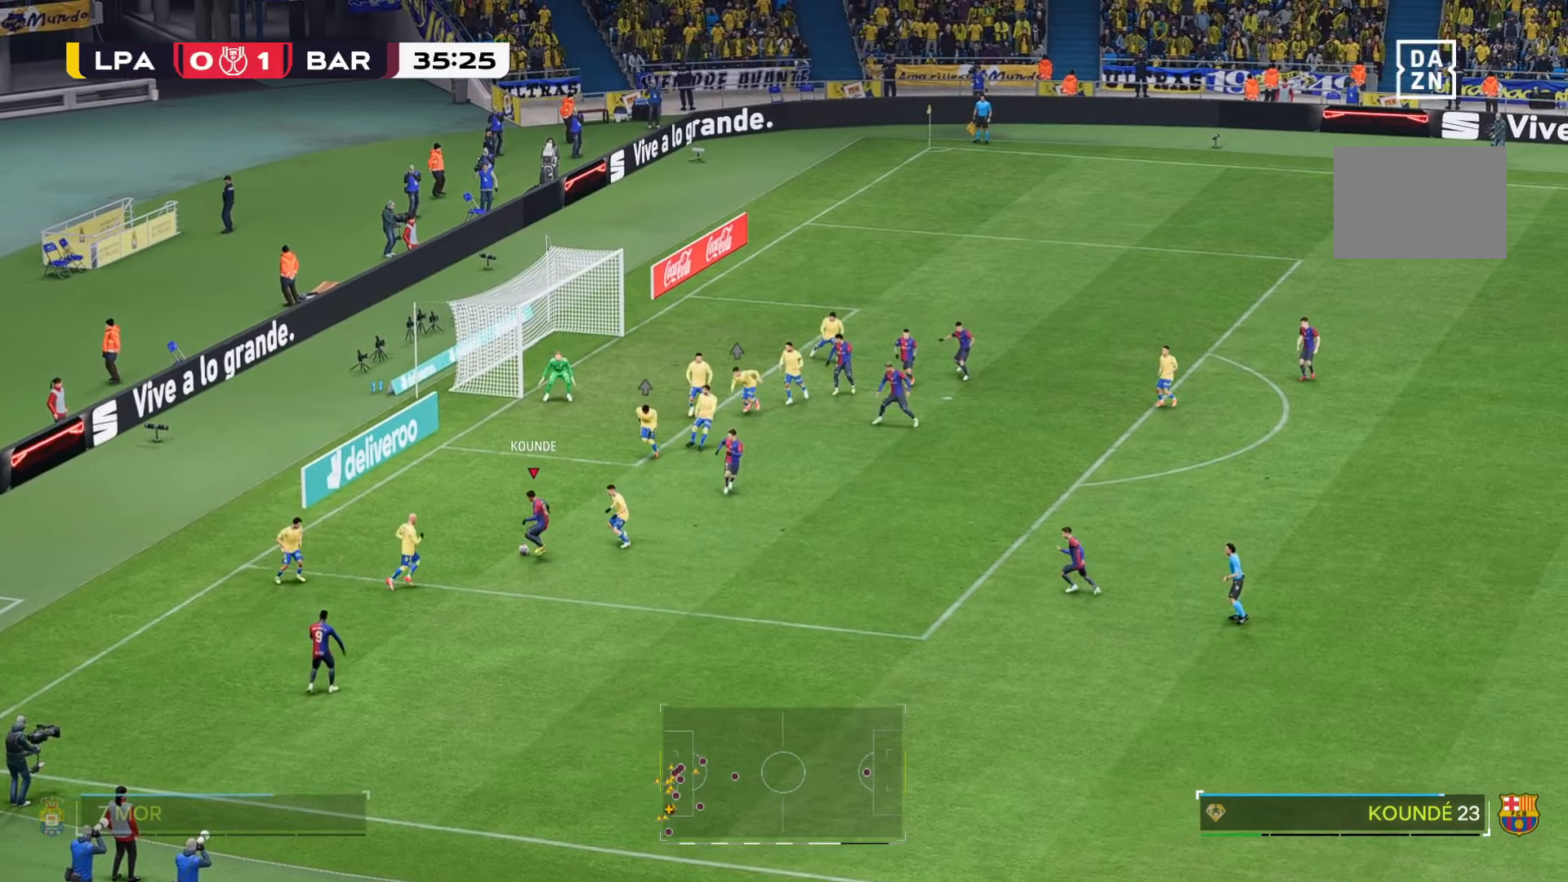
{"buttons": [], "left_stick": "down-right", "right_stick": "center", "events": []}
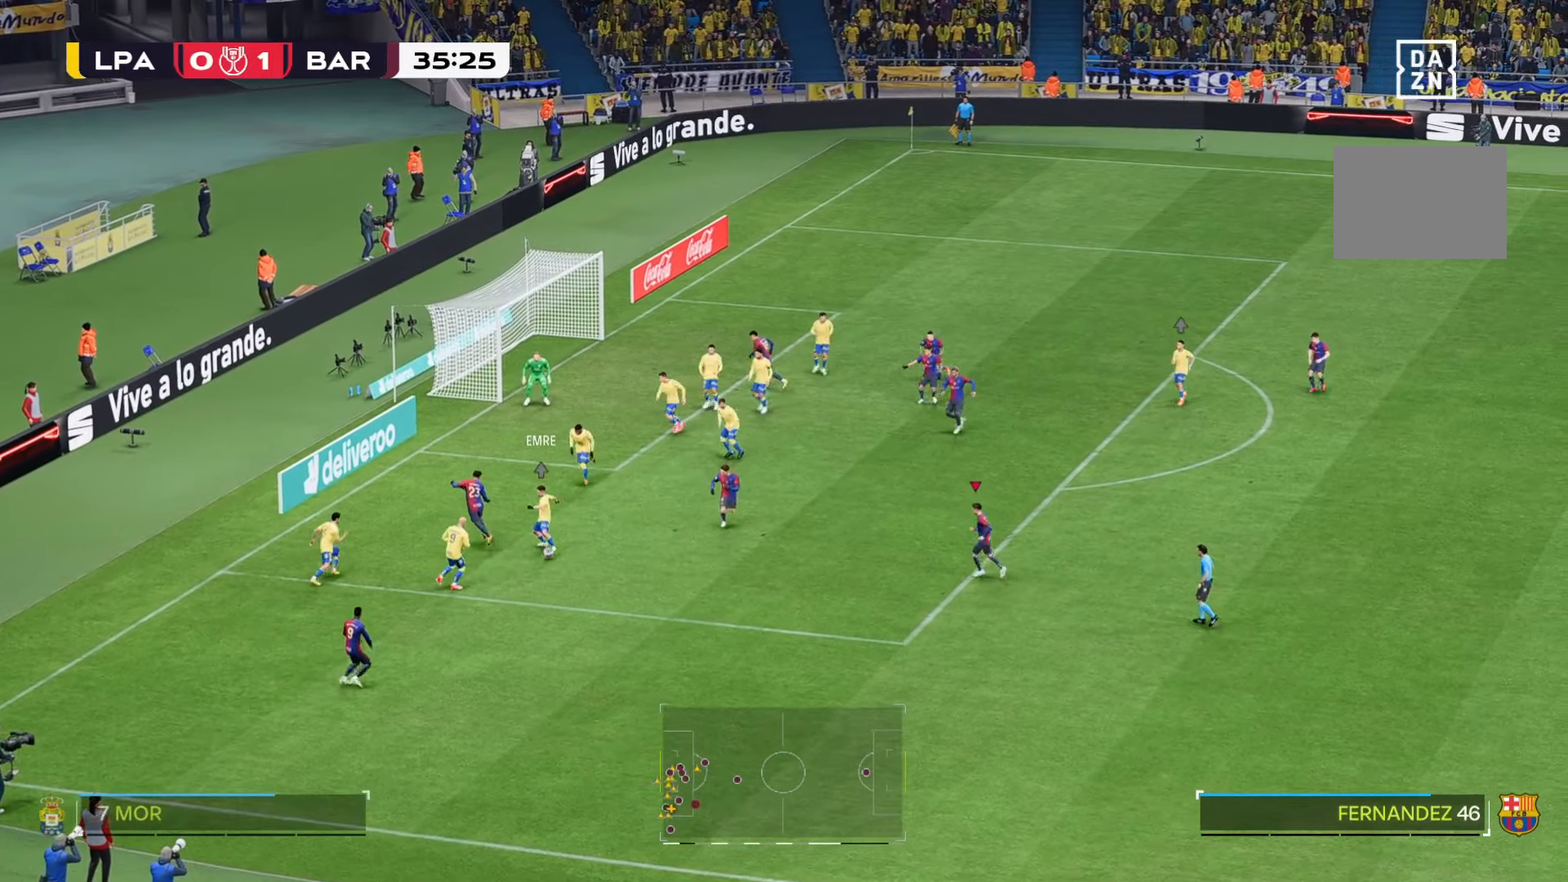
{"buttons": [], "left_stick": "down-right", "right_stick": "center", "events": []}
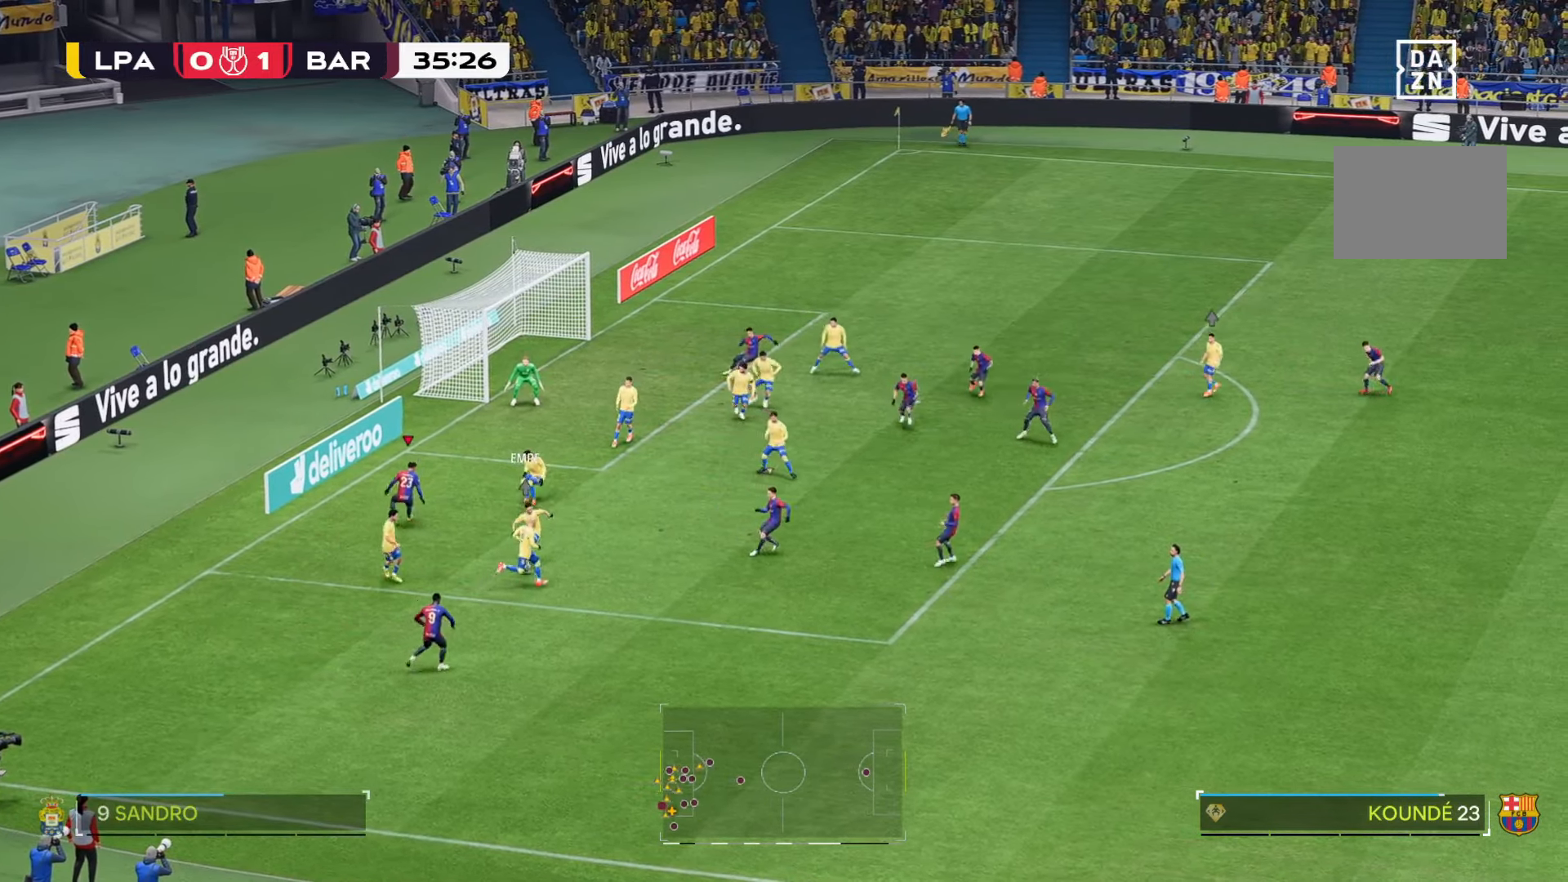
{"buttons": [], "left_stick": "down", "right_stick": "center", "events": [[367, "left_stick", "down"]]}
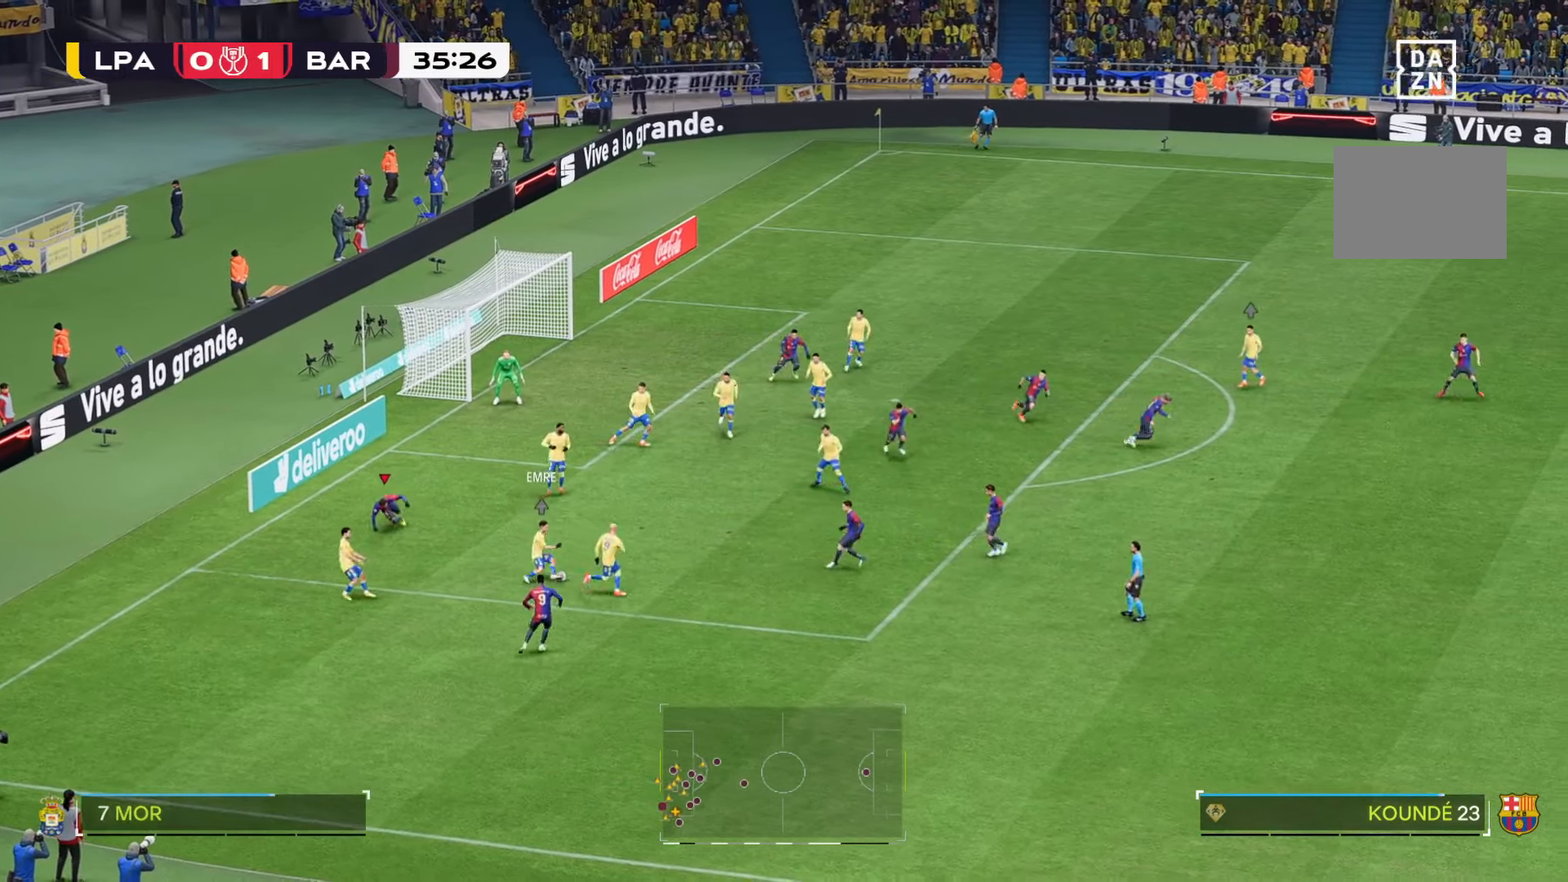
{"buttons": [], "left_stick": "center", "right_stick": "center", "events": [[500, "left_stick", "center"]]}
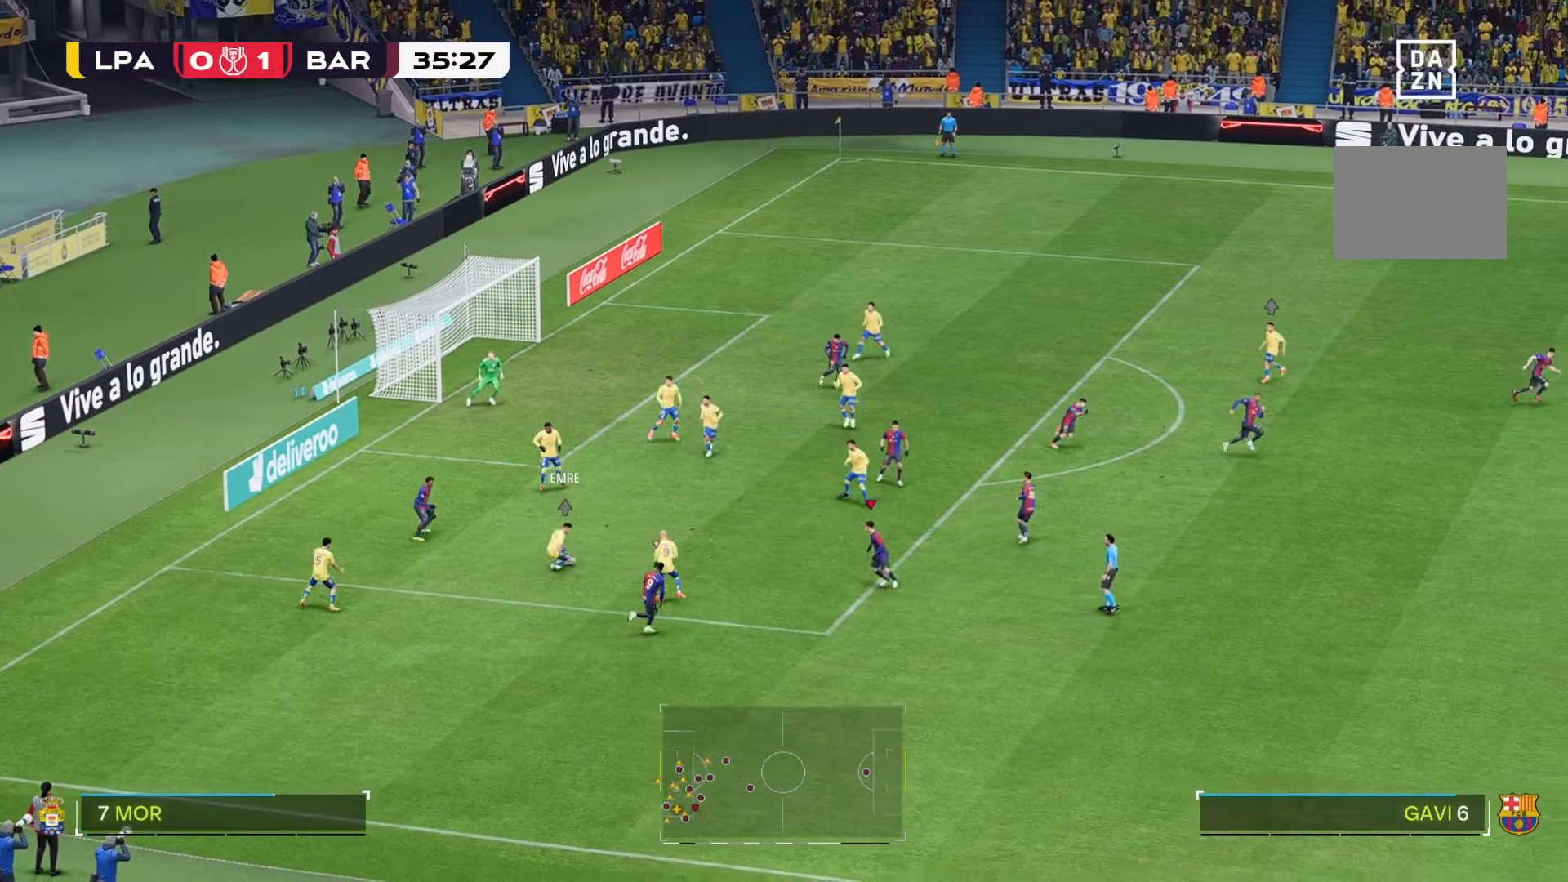
{"buttons": [], "left_stick": "up-right", "right_stick": "center", "events": [[267, "left_stick", "up-right"]]}
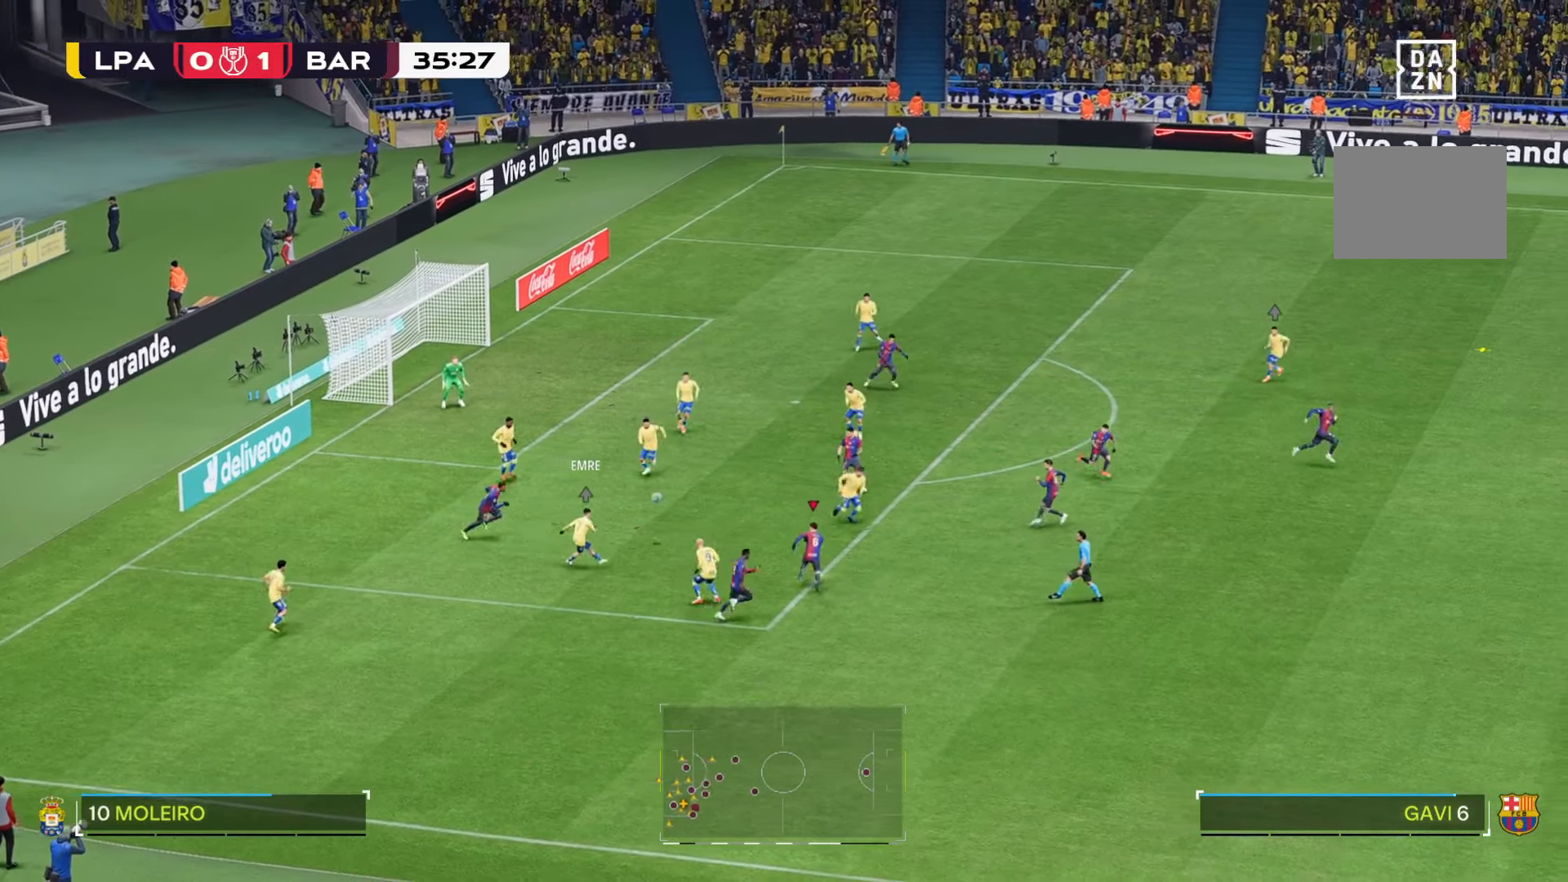
{"buttons": [], "left_stick": "center", "right_stick": "center", "events": [[367, "left_stick", "center"]]}
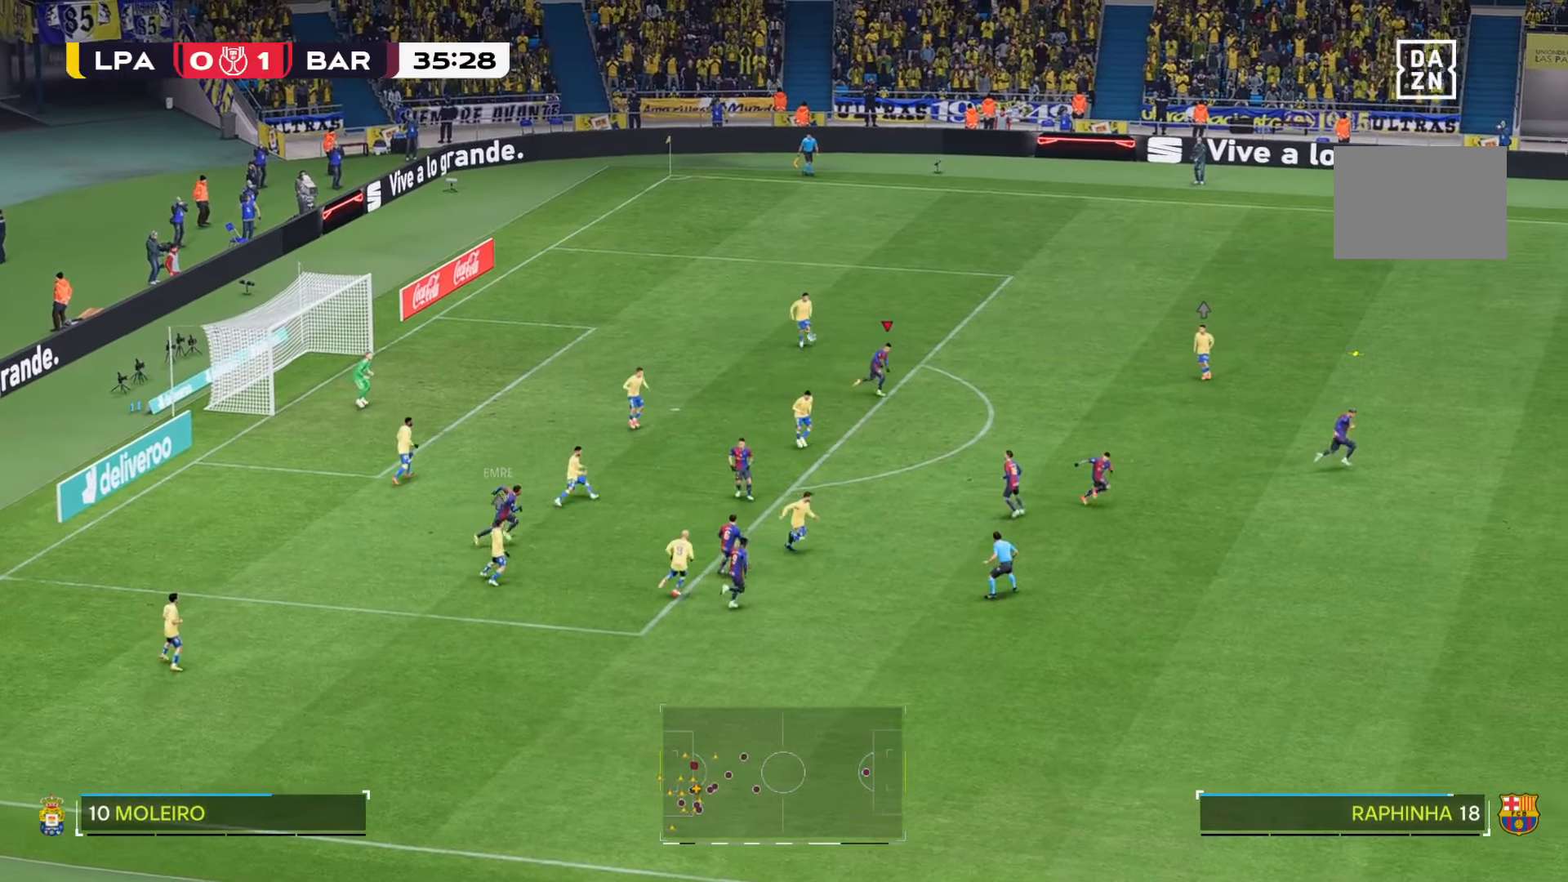
{"buttons": [], "left_stick": "down-right", "right_stick": "center", "events": [[133, "left_stick", "down-left"], [200, "left_stick", "down"], [317, "R1", "down"], [333, "left_stick", "down-right"], [383, "R1", "up"]]}
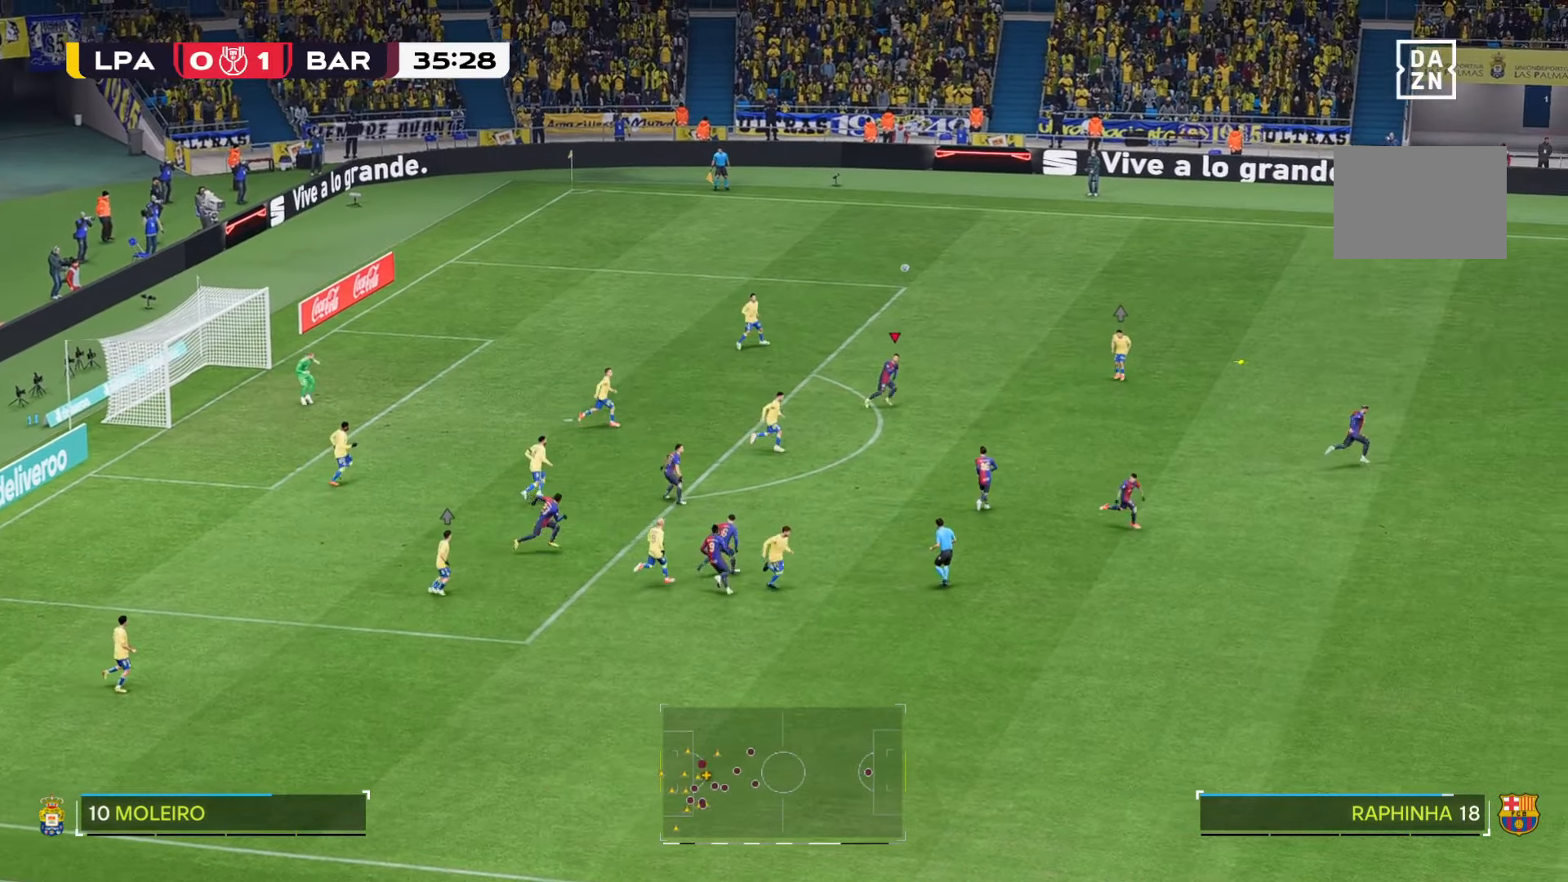
{"buttons": [], "left_stick": "down-right", "right_stick": "center", "events": [[317, "R1", "down"], [383, "R1", "up"]]}
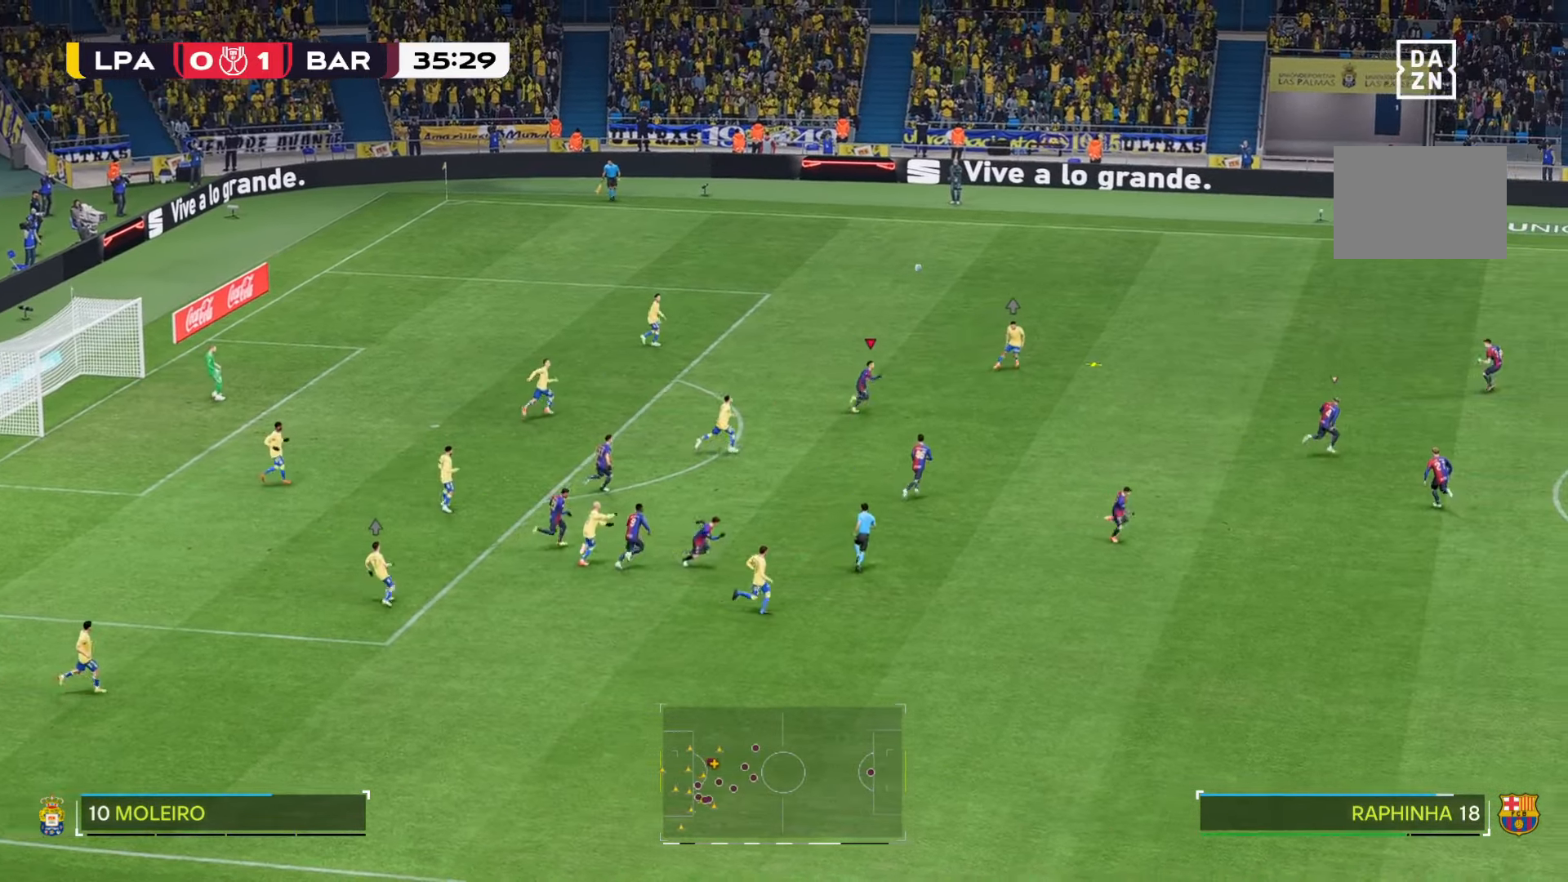
{"buttons": [], "left_stick": "right", "right_stick": "center", "events": [[117, "left_stick", "right"]]}
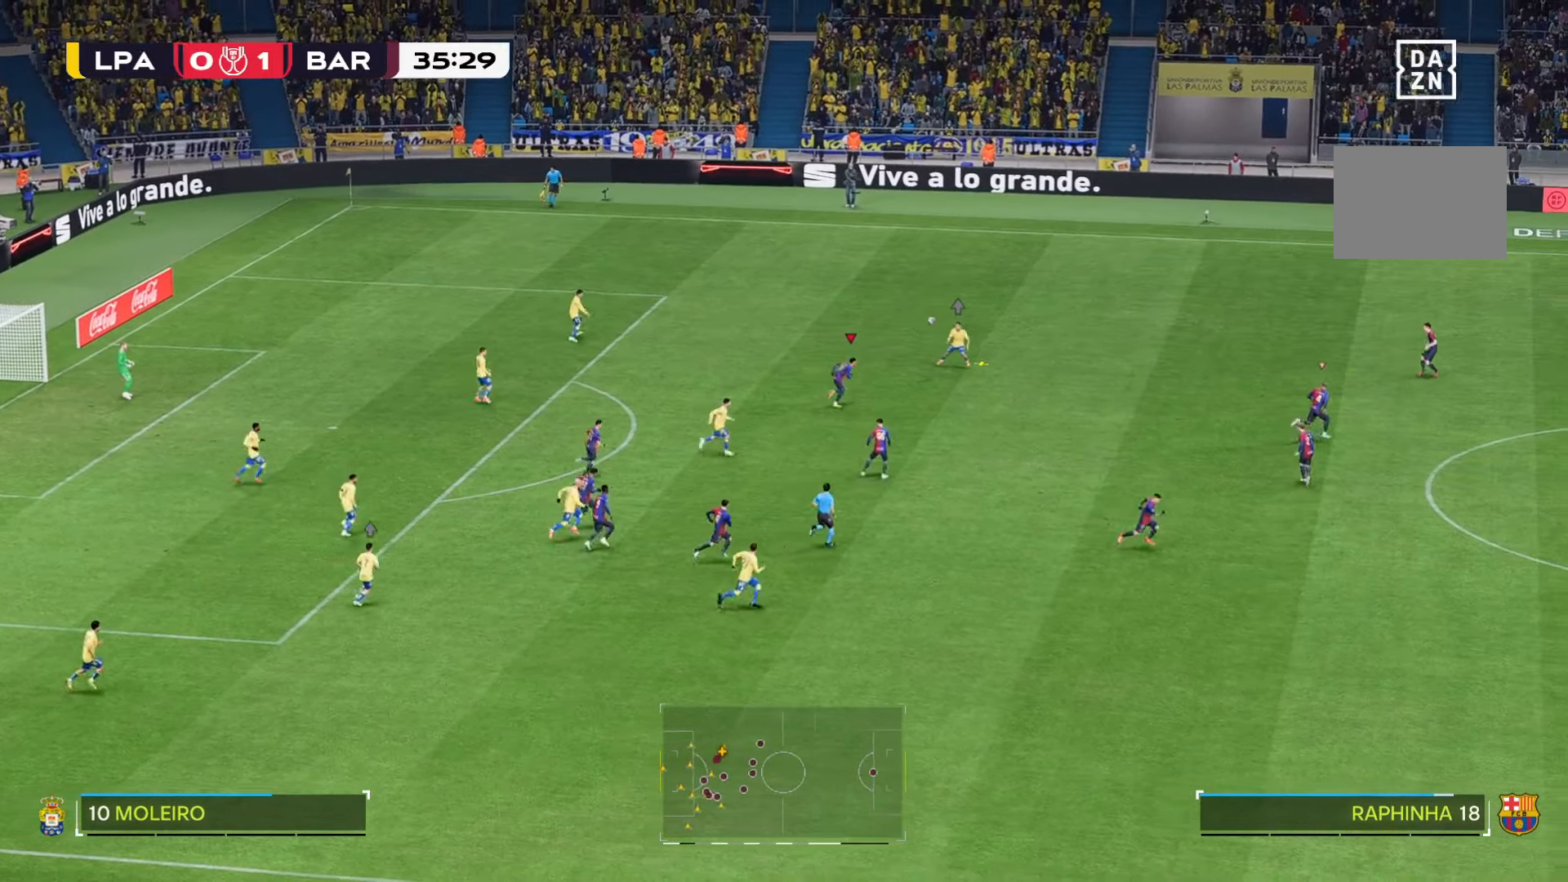
{"buttons": [], "left_stick": "right", "right_stick": "center", "events": []}
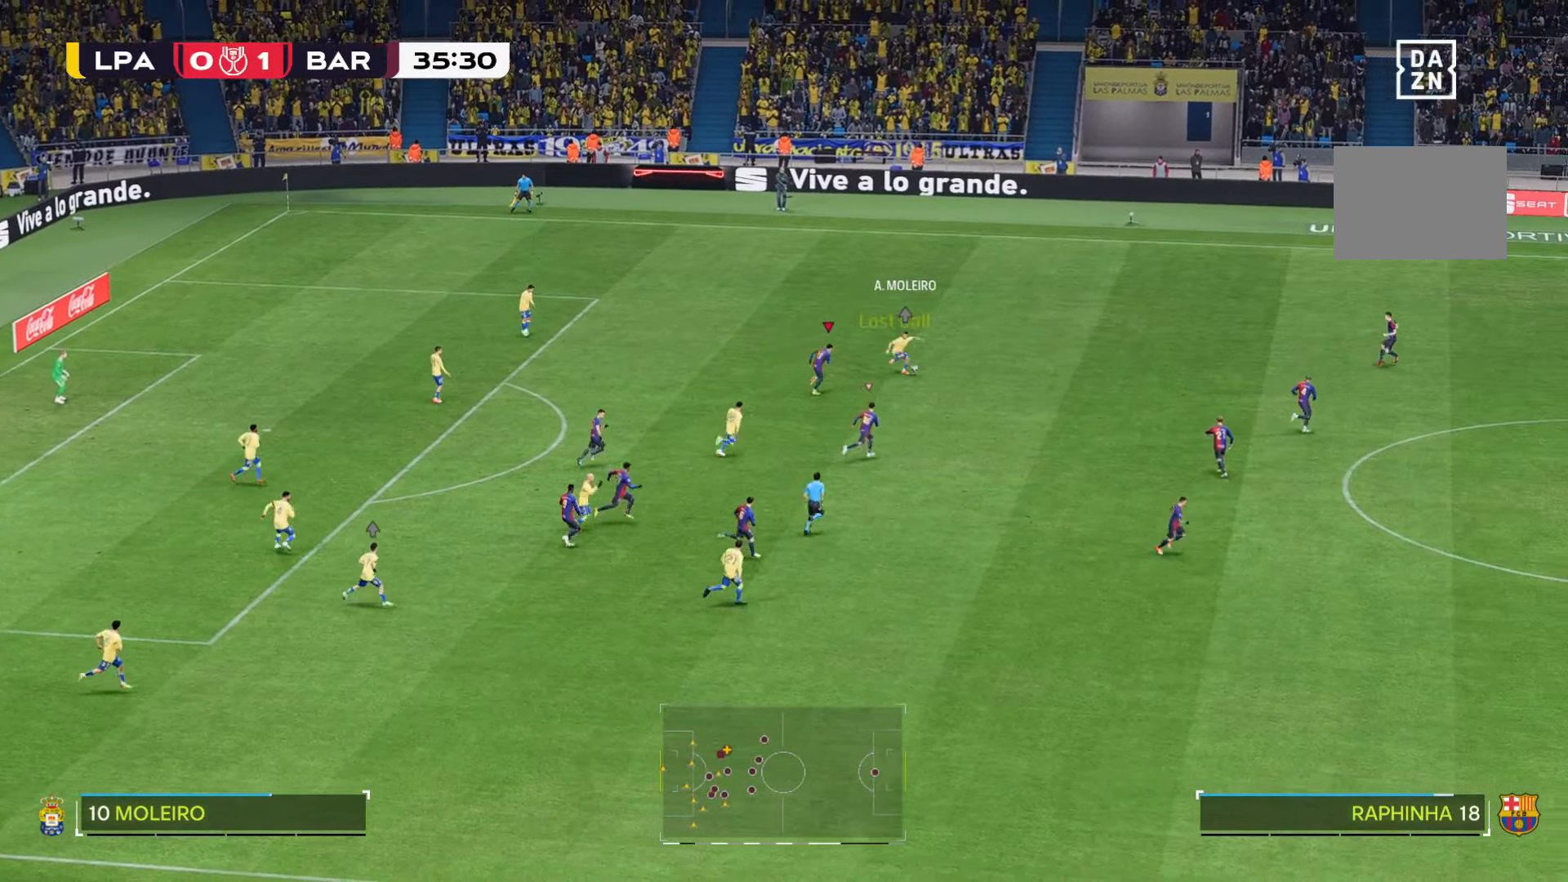
{"buttons": [], "left_stick": "right", "right_stick": "center", "events": []}
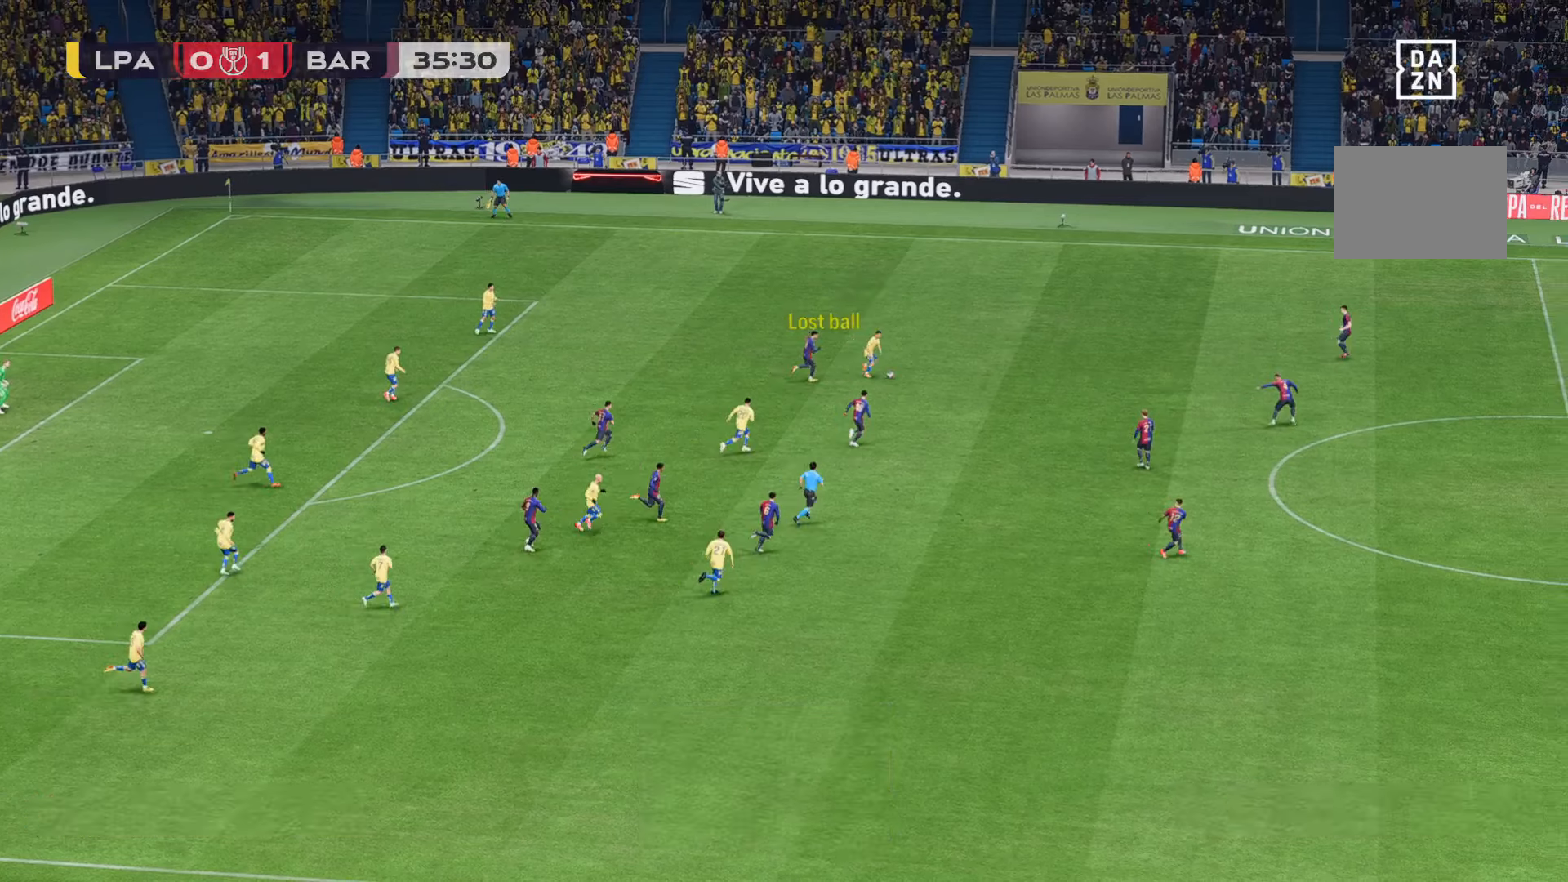
{"buttons": ["R1"], "left_stick": "down-right", "right_stick": "center", "events": [[150, "left_stick", "center"], [233, "left_stick", "down-right"], [300, "R1", "down"]]}